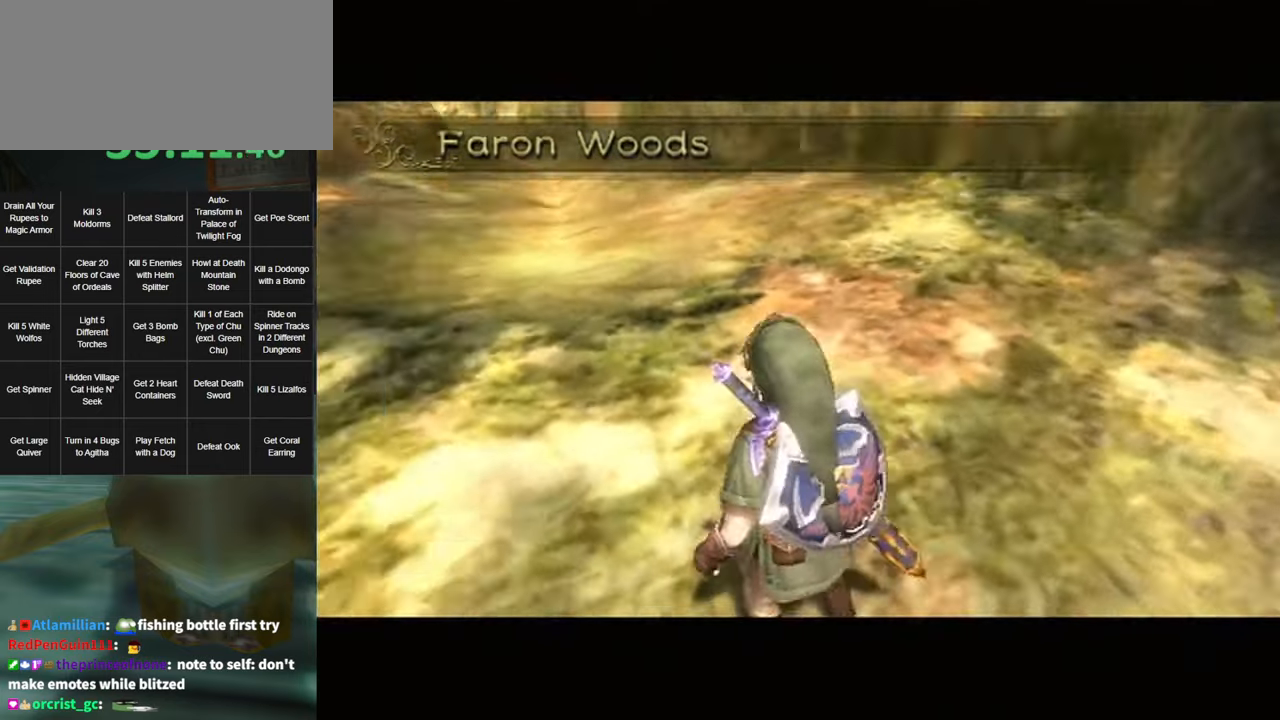
Gameplay with a controller (Nintendo layout); each line is a JSON object with the inputs held at the frame after it. "events" lists button and stick changes between this image and that frame as [ms after this image, input, new state], when the widget could be followed in between. Not read: L3 R3 START.
{"buttons": [], "left_stick": "up", "right_stick": "center", "events": [[300, "L1", "down"], [333, "left_stick", "up-left"], [450, "L1", "up"], [450, "left_stick", "up"]]}
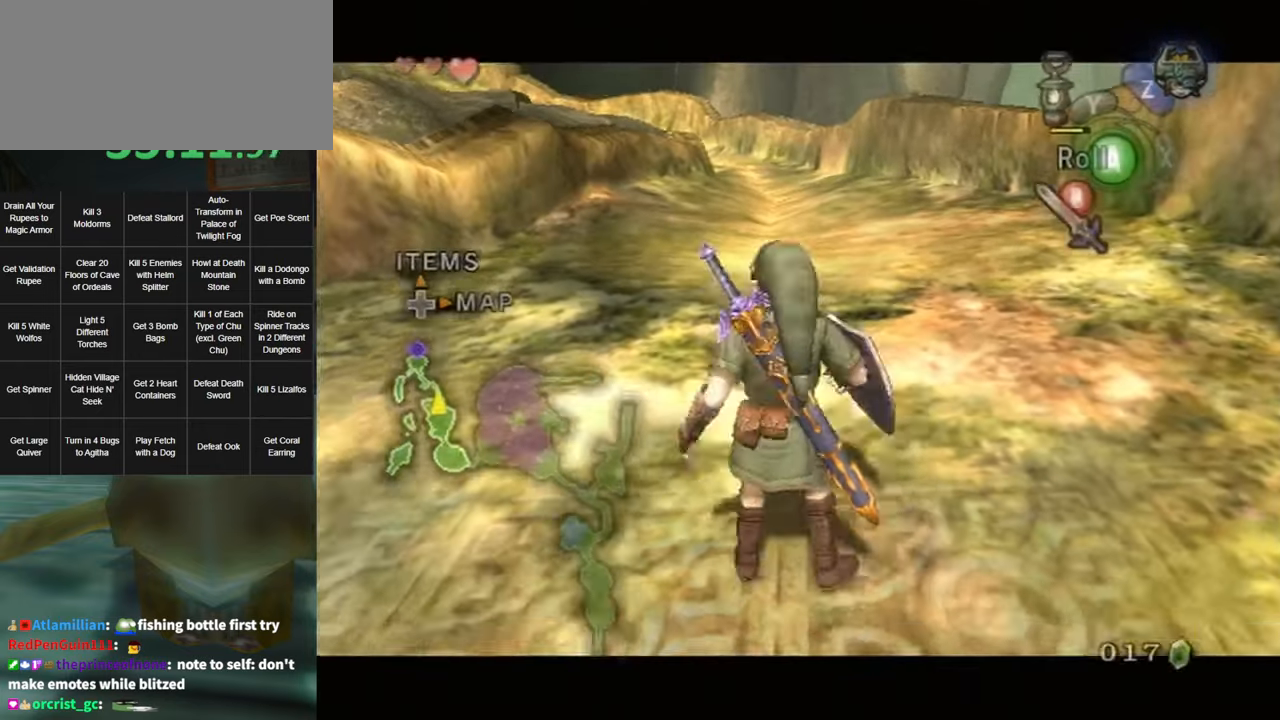
{"buttons": [], "left_stick": "up", "right_stick": "center", "events": [[267, "A", "down"], [333, "A", "up"]]}
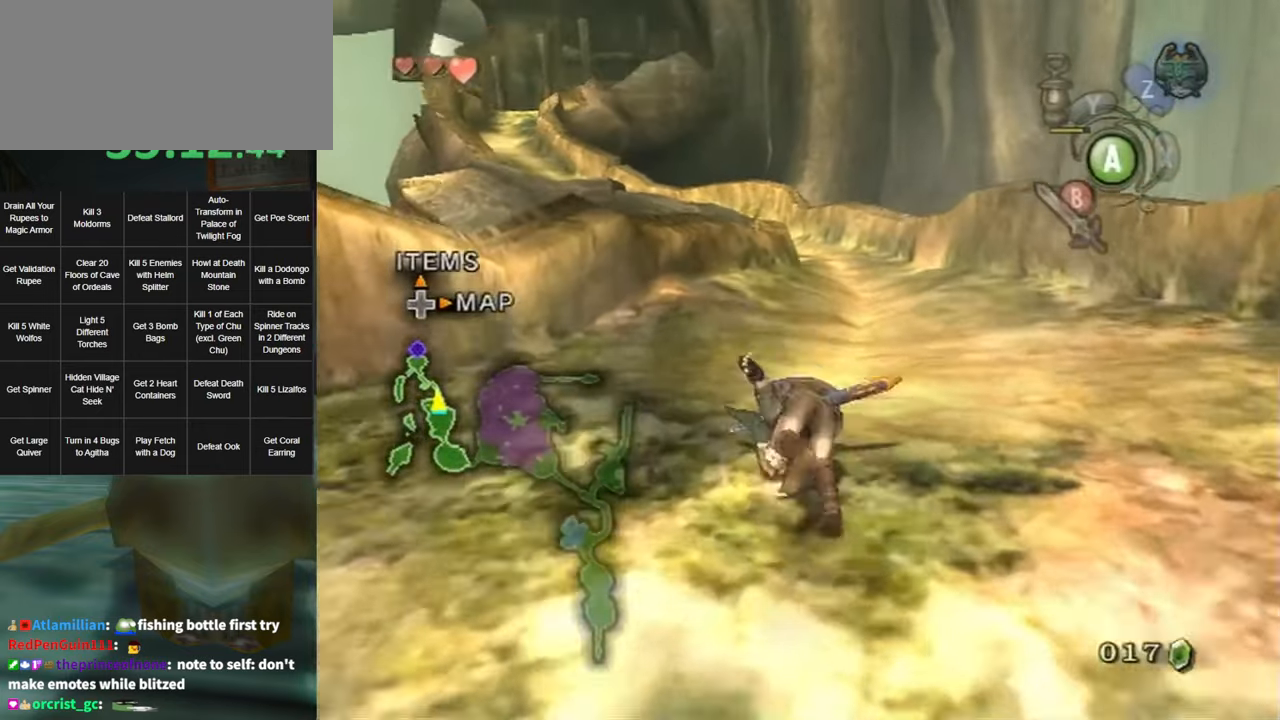
{"buttons": ["A"], "left_stick": "up", "right_stick": "center", "events": [[450, "A", "down"]]}
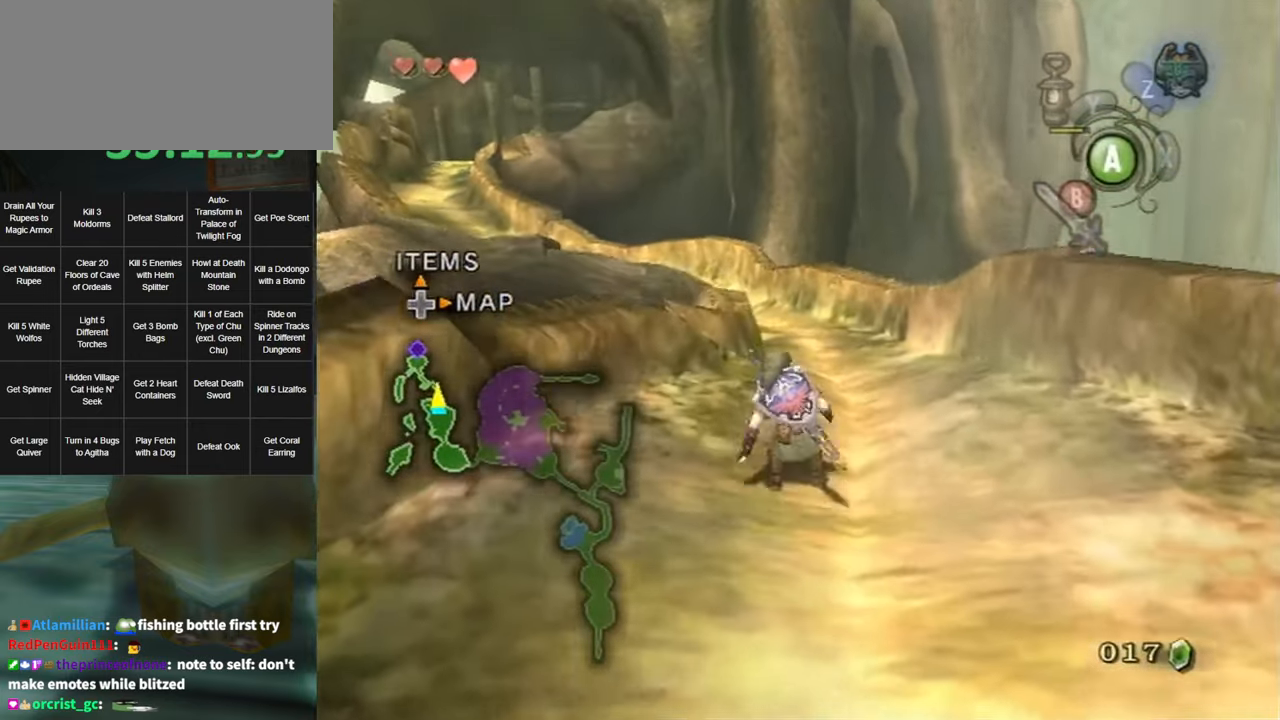
{"buttons": [], "left_stick": "up", "right_stick": "center", "events": [[17, "A", "up"], [83, "A", "down"], [150, "A", "up"], [267, "left_stick", "center"], [417, "left_stick", "up"]]}
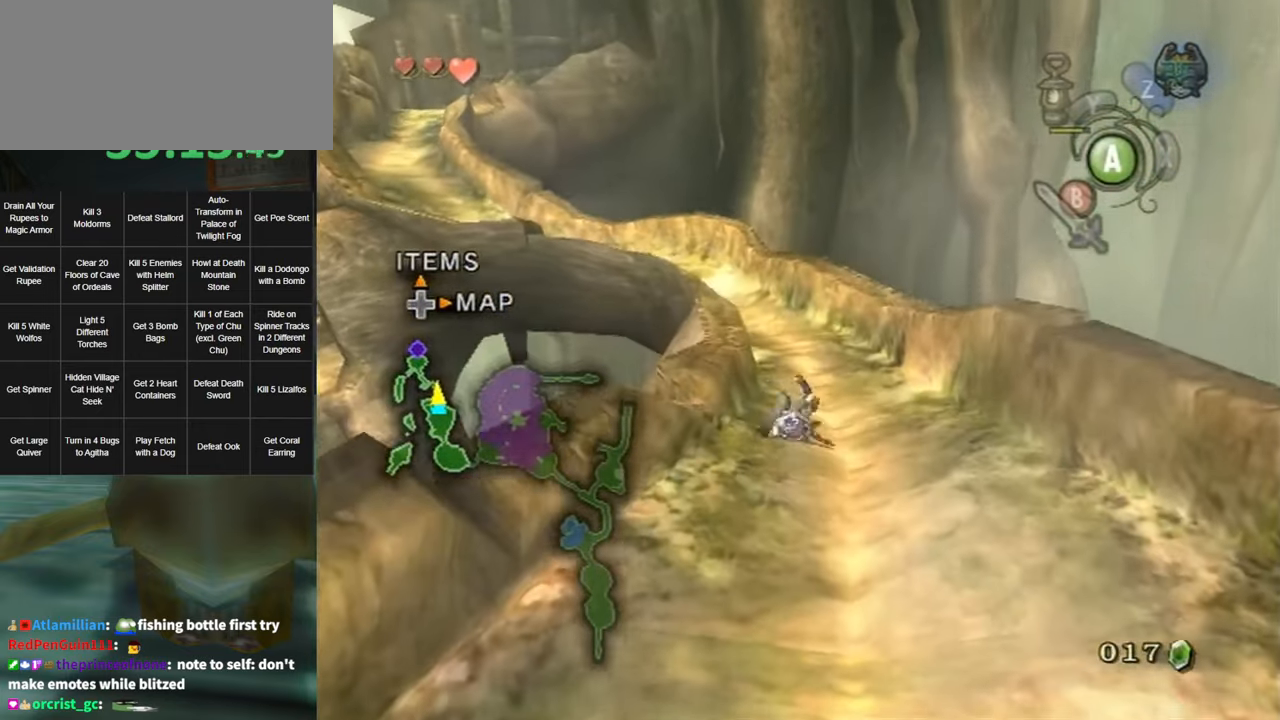
{"buttons": [], "left_stick": "up", "right_stick": "center", "events": [[150, "A", "down"], [217, "A", "up"], [283, "A", "down"], [350, "A", "up"]]}
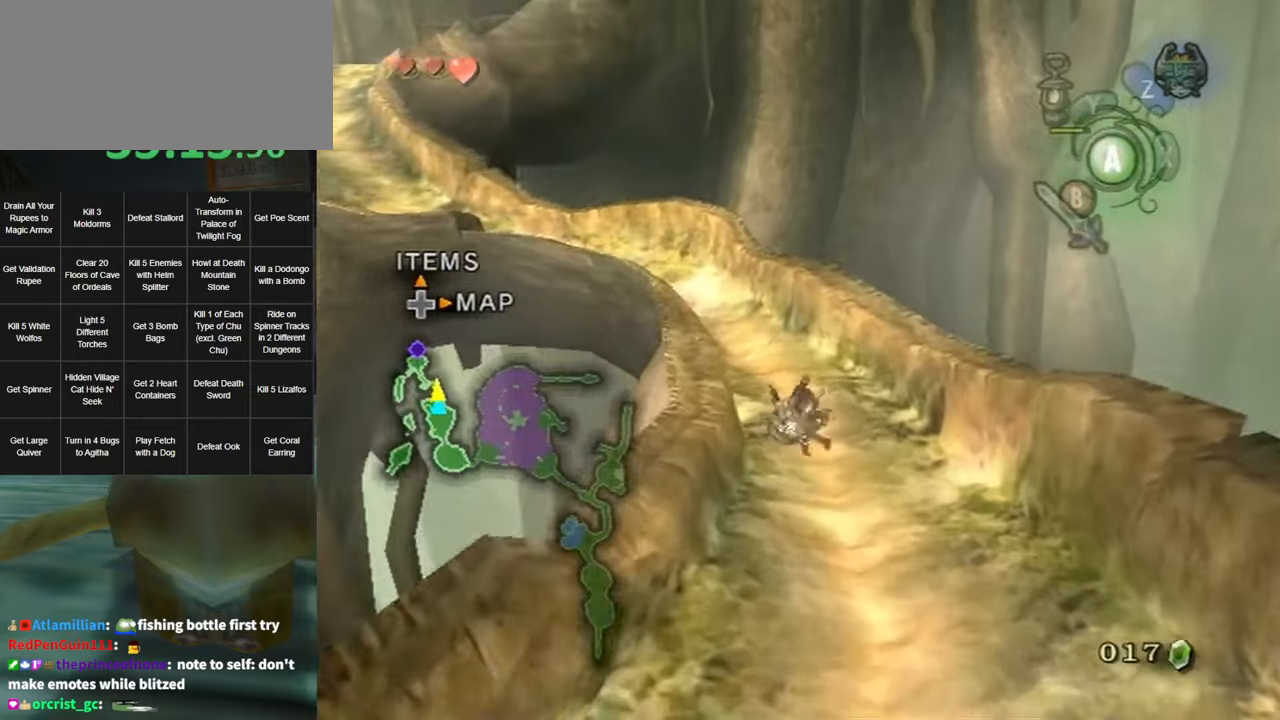
{"buttons": ["A"], "left_stick": "up-left", "right_stick": "center", "events": [[284, "left_stick", "up-left"], [367, "A", "down"], [400, "A", "up"], [500, "A", "down"]]}
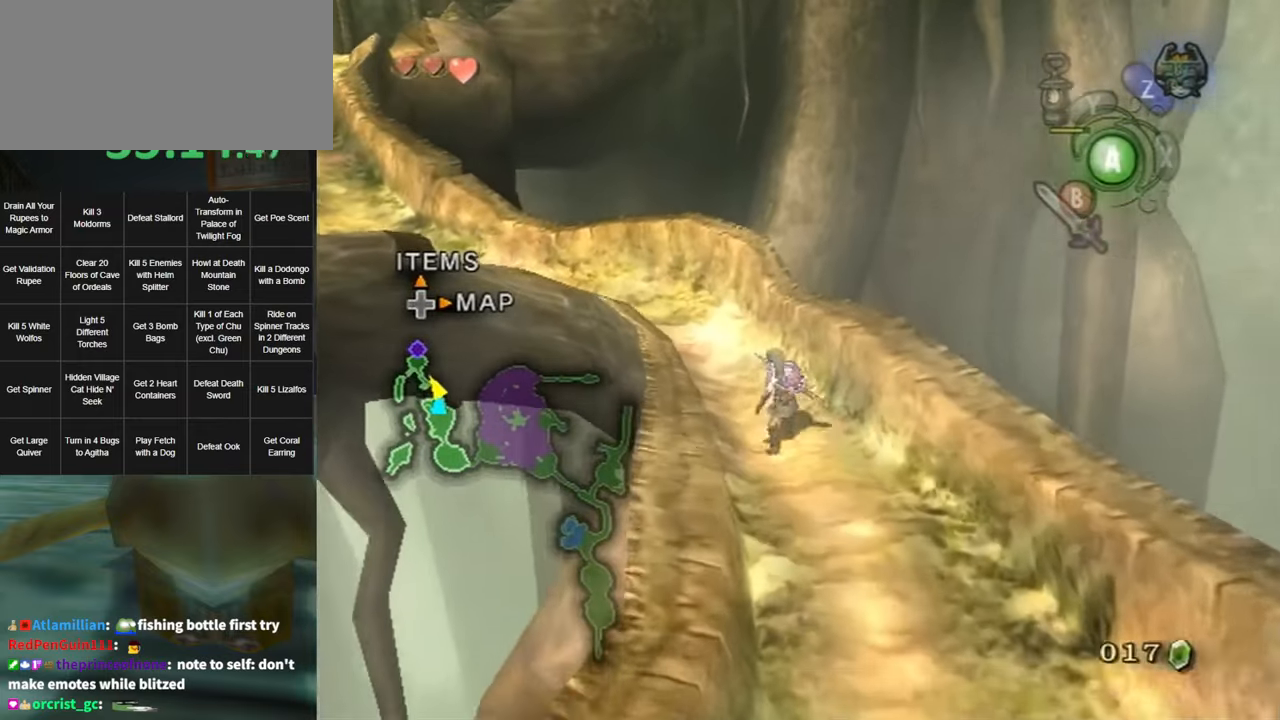
{"buttons": [], "left_stick": "up-left", "right_stick": "center", "events": [[50, "A", "up"]]}
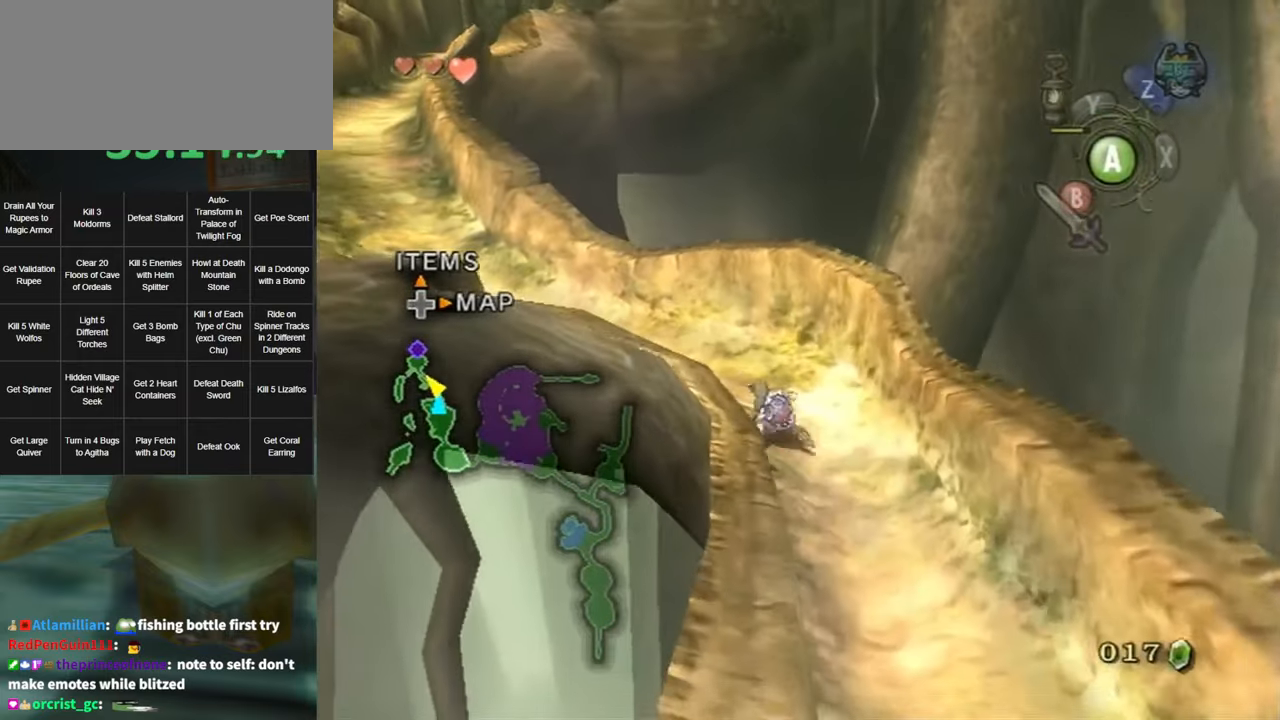
{"buttons": [], "left_stick": "up-left", "right_stick": "center", "events": [[50, "A", "down"], [100, "A", "up"], [167, "A", "down"], [234, "A", "up"]]}
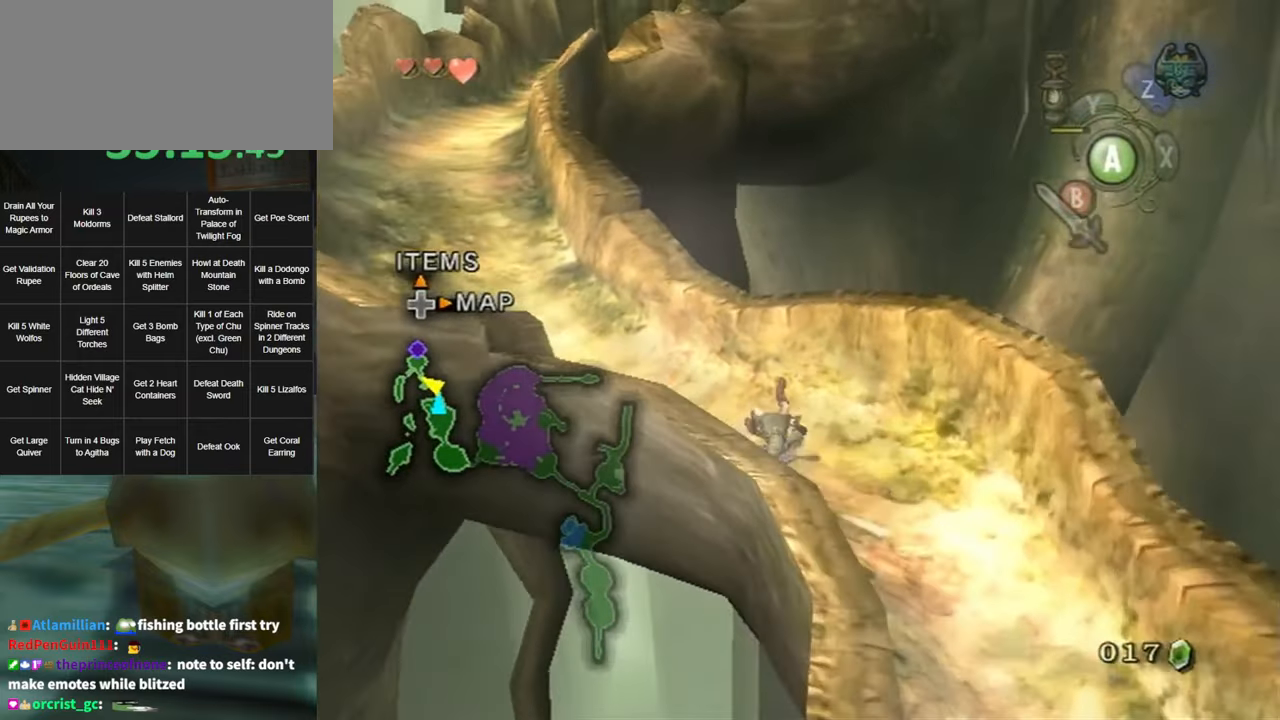
{"buttons": [], "left_stick": "up-left", "right_stick": "center", "events": [[200, "A", "down"], [267, "A", "up"], [334, "A", "down"], [434, "A", "up"]]}
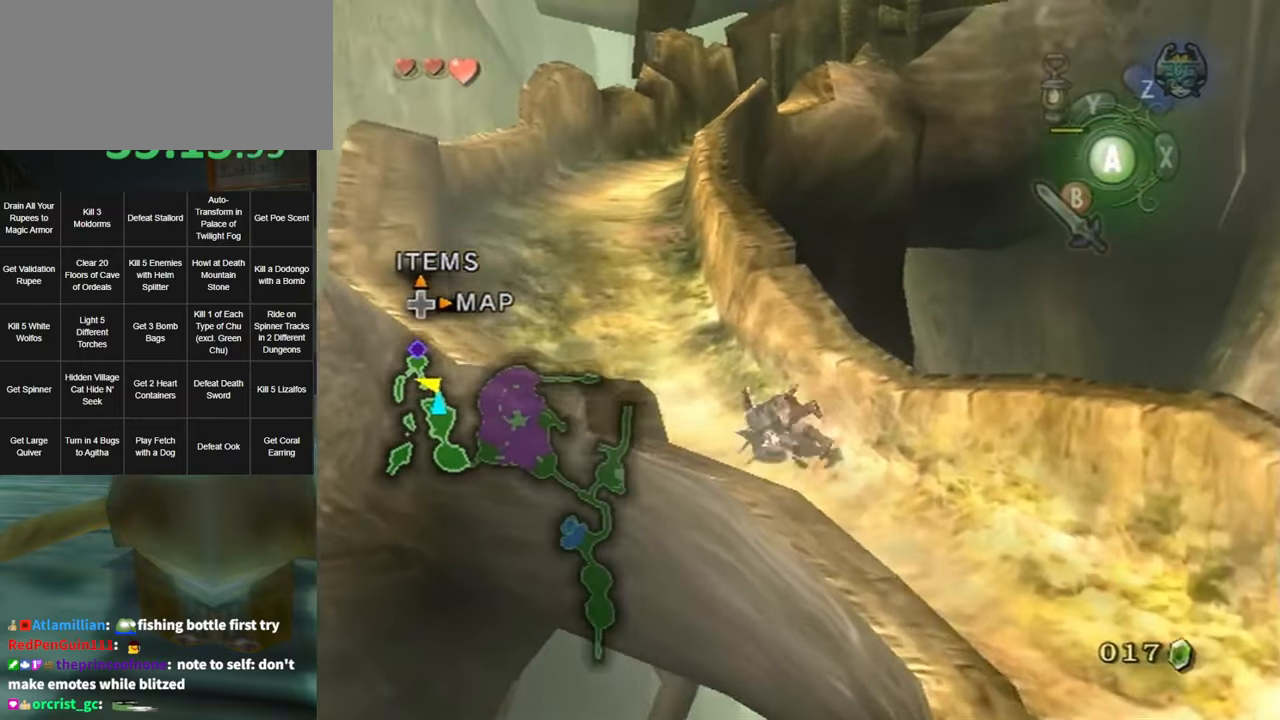
{"buttons": [], "left_stick": "up", "right_stick": "center", "events": [[400, "A", "down"], [450, "A", "up"], [450, "left_stick", "up"]]}
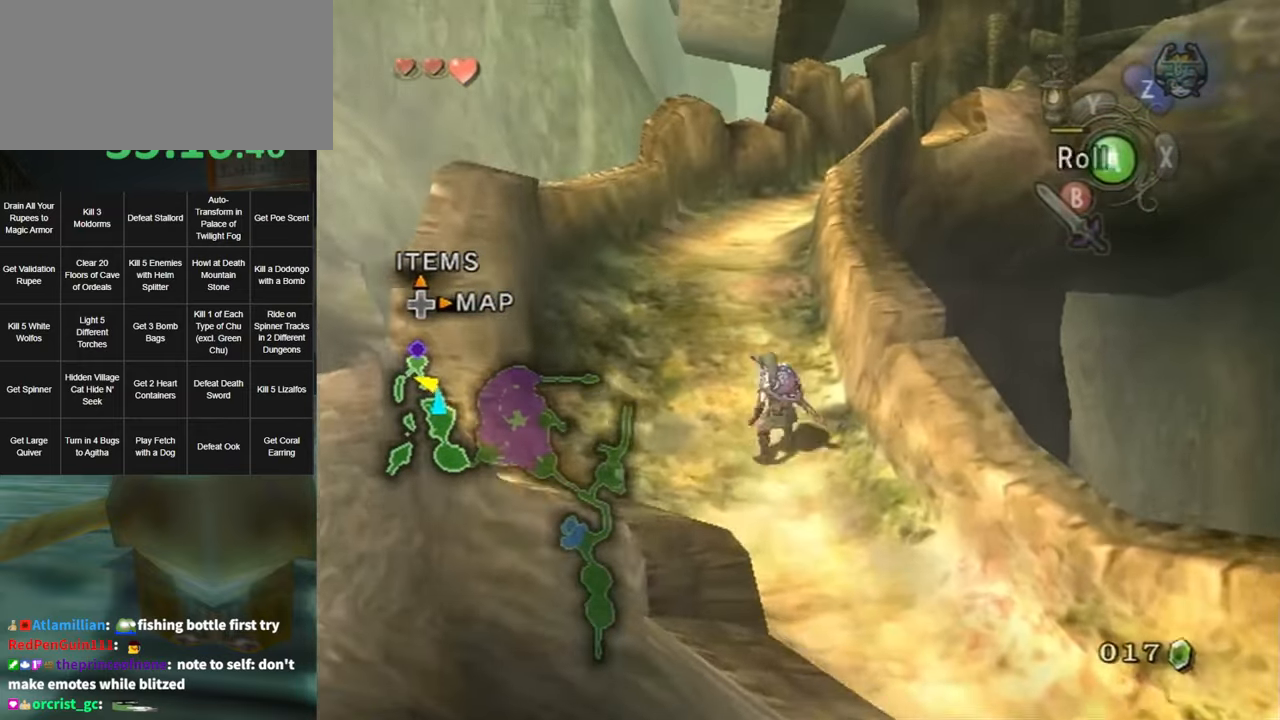
{"buttons": [], "left_stick": "up", "right_stick": "center", "events": [[17, "A", "down"], [84, "A", "up"]]}
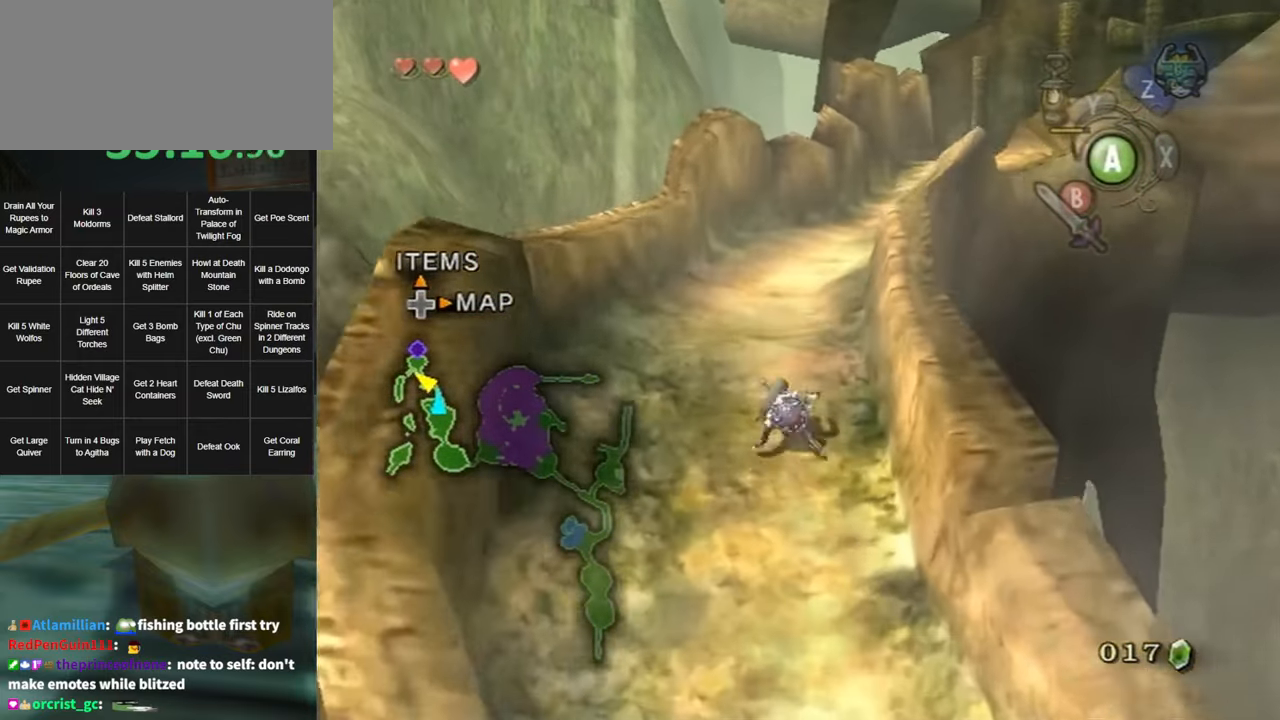
{"buttons": [], "left_stick": "up", "right_stick": "center", "events": [[50, "A", "down"], [150, "A", "up"], [184, "A", "down"], [234, "A", "up"]]}
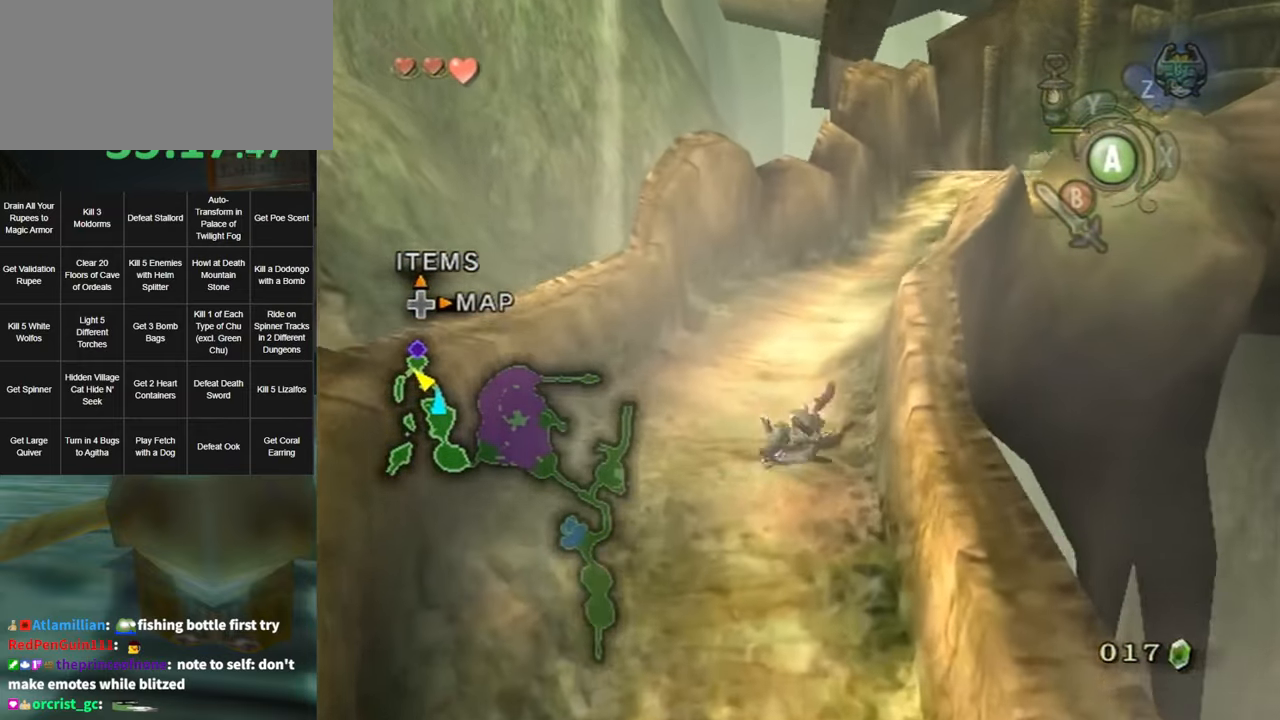
{"buttons": [], "left_stick": "up-right", "right_stick": "center", "events": [[250, "A", "down"], [300, "A", "up"], [334, "left_stick", "up-right"], [367, "A", "down"], [417, "A", "up"]]}
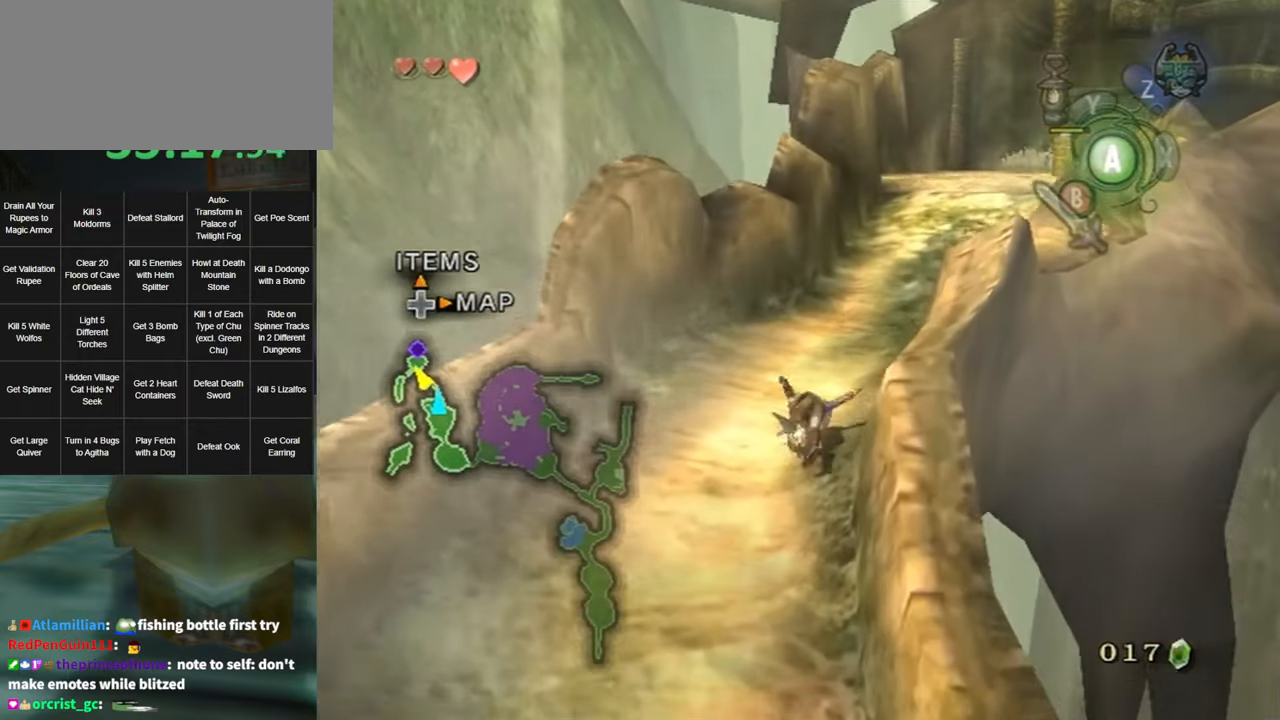
{"buttons": [], "left_stick": "up-right", "right_stick": "center", "events": [[417, "A", "down"], [450, "A", "up"]]}
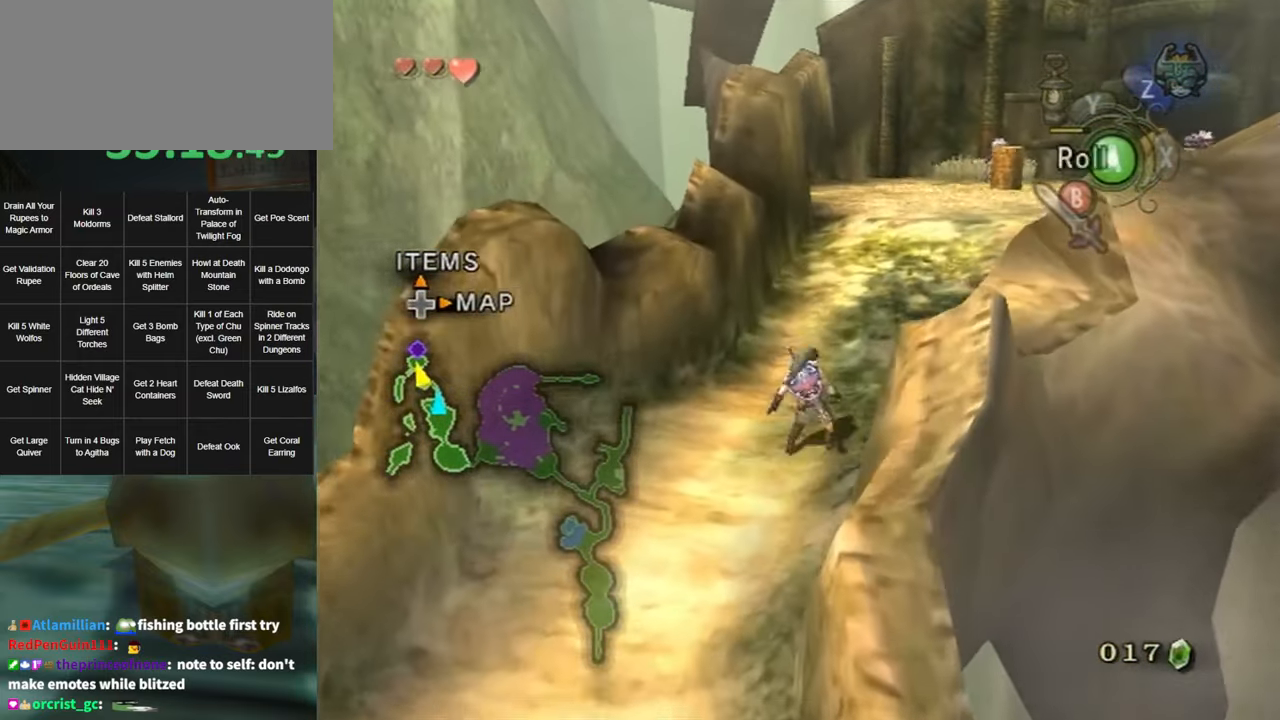
{"buttons": [], "left_stick": "up-right", "right_stick": "center", "events": [[50, "A", "down"], [100, "A", "up"]]}
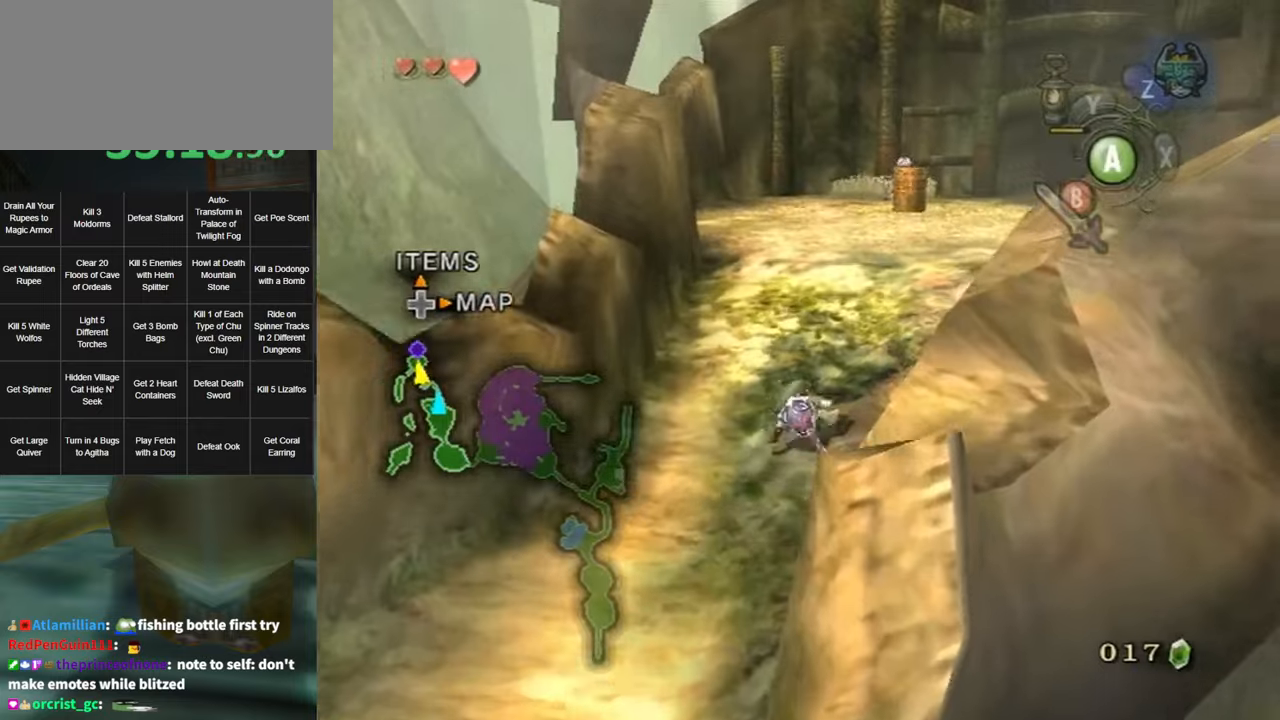
{"buttons": [], "left_stick": "up-right", "right_stick": "center", "events": [[83, "A", "down"], [150, "A", "up"], [200, "A", "down"], [266, "A", "up"]]}
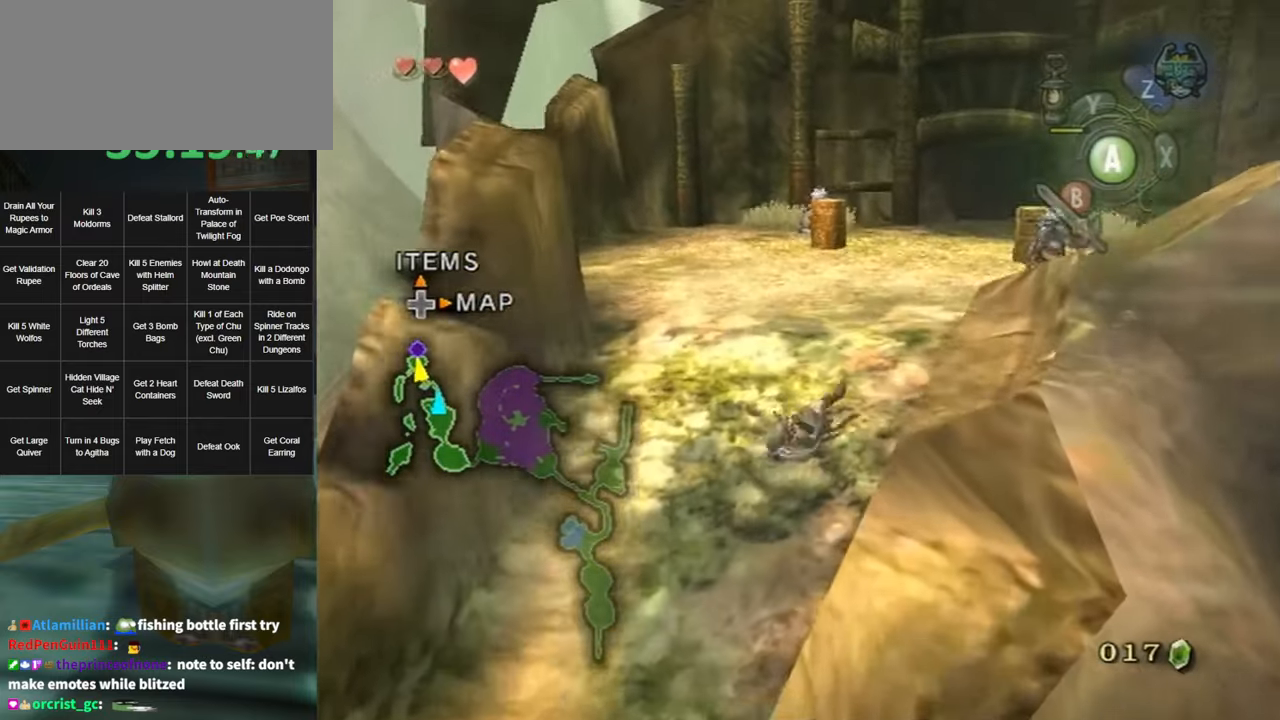
{"buttons": [], "left_stick": "up", "right_stick": "center", "events": [[266, "A", "down"], [333, "A", "up"], [400, "A", "down"], [416, "left_stick", "up"], [433, "A", "up"]]}
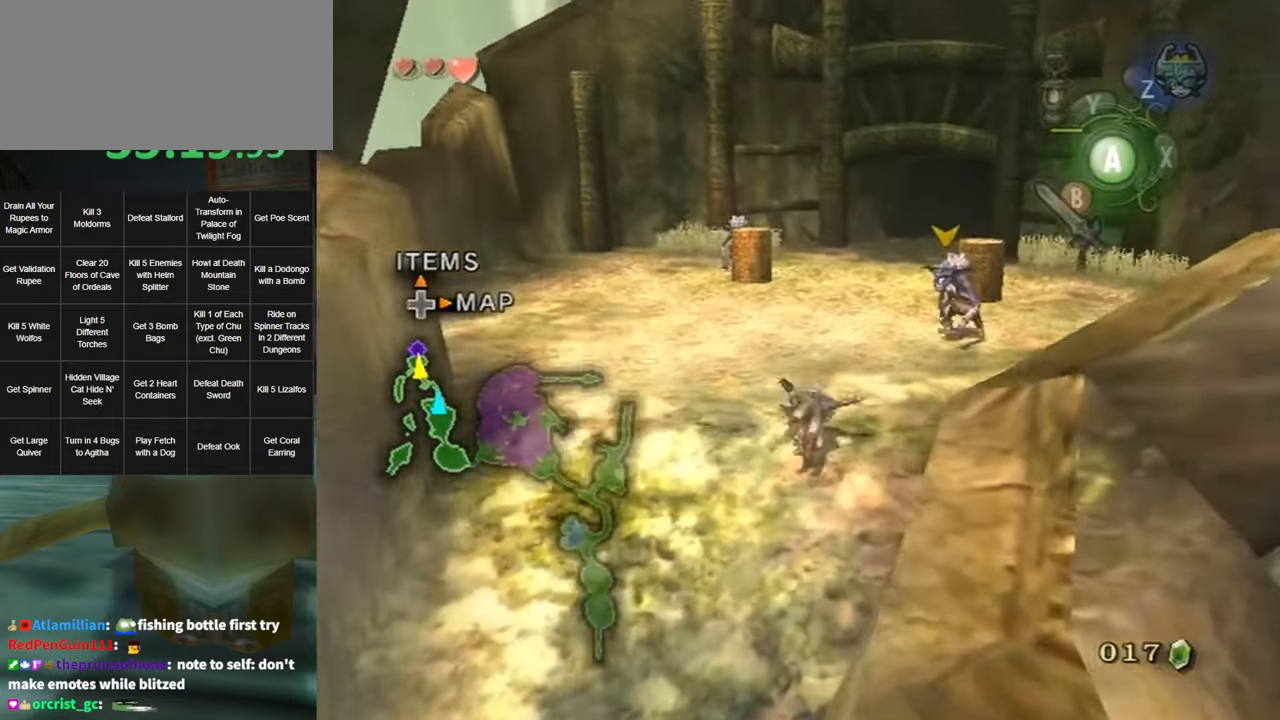
{"buttons": ["A"], "left_stick": "up", "right_stick": "center", "events": [[450, "A", "down"]]}
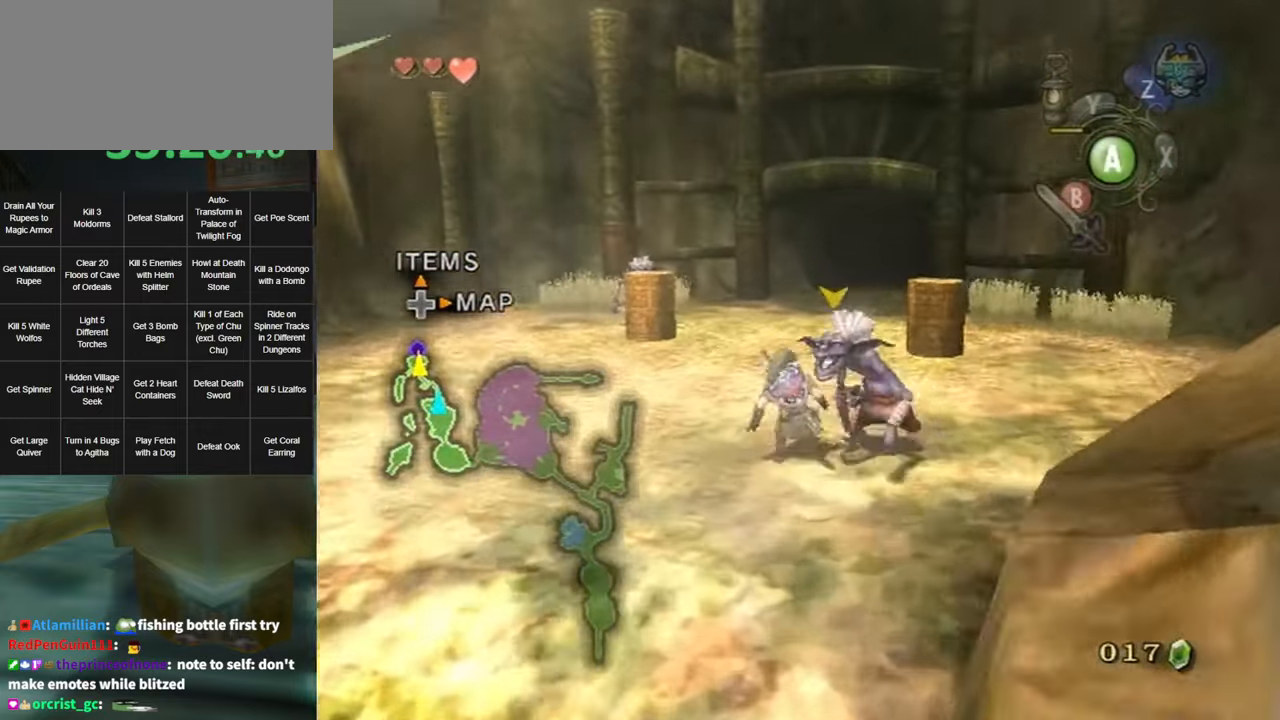
{"buttons": [], "left_stick": "up", "right_stick": "center", "events": [[50, "A", "up"], [100, "A", "down"], [166, "A", "up"]]}
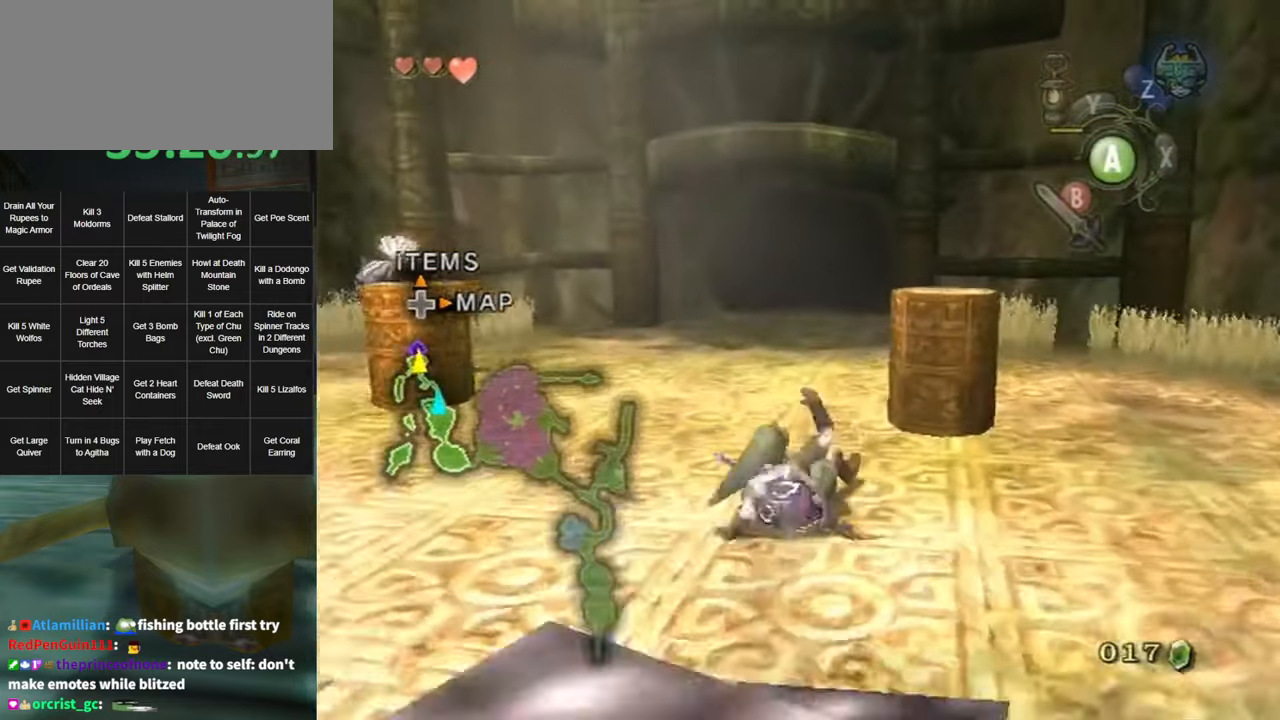
{"buttons": [], "left_stick": "up", "right_stick": "center", "events": [[150, "A", "down"], [200, "A", "up"], [266, "A", "down"], [300, "A", "up"]]}
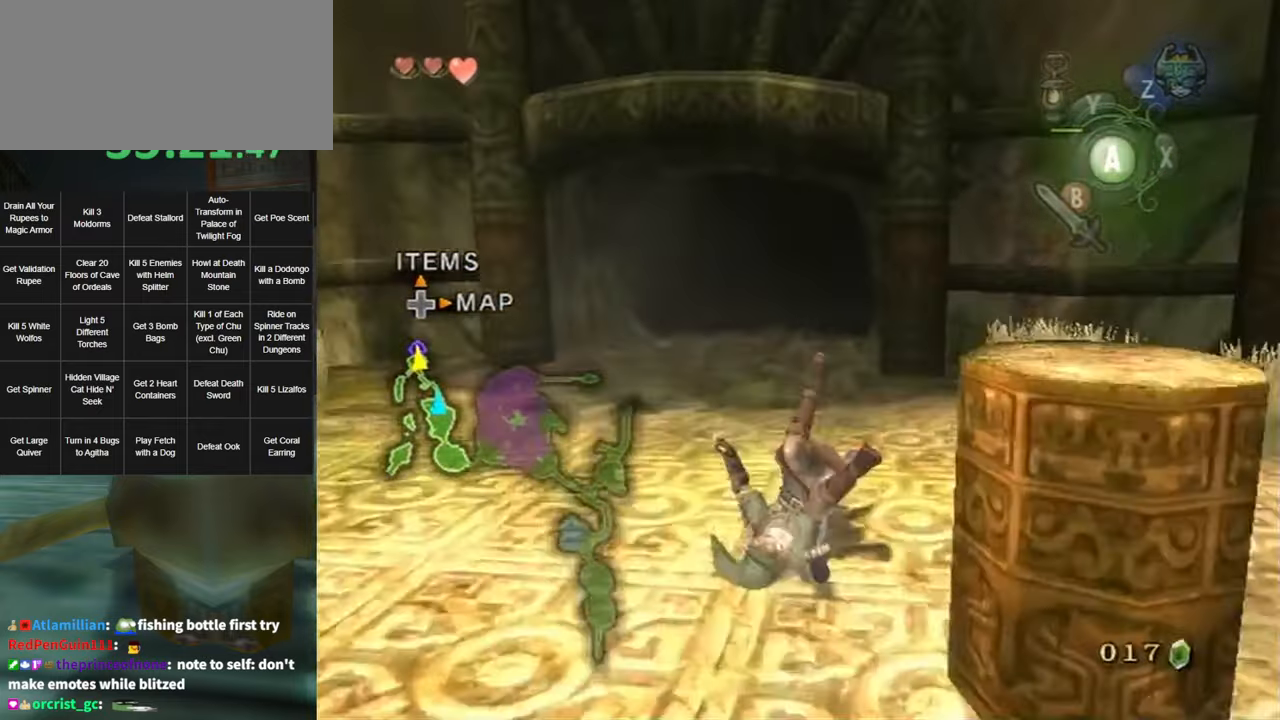
{"buttons": [], "left_stick": "up", "right_stick": "center", "events": [[300, "A", "down"], [366, "A", "up"], [433, "A", "down"], [483, "A", "up"]]}
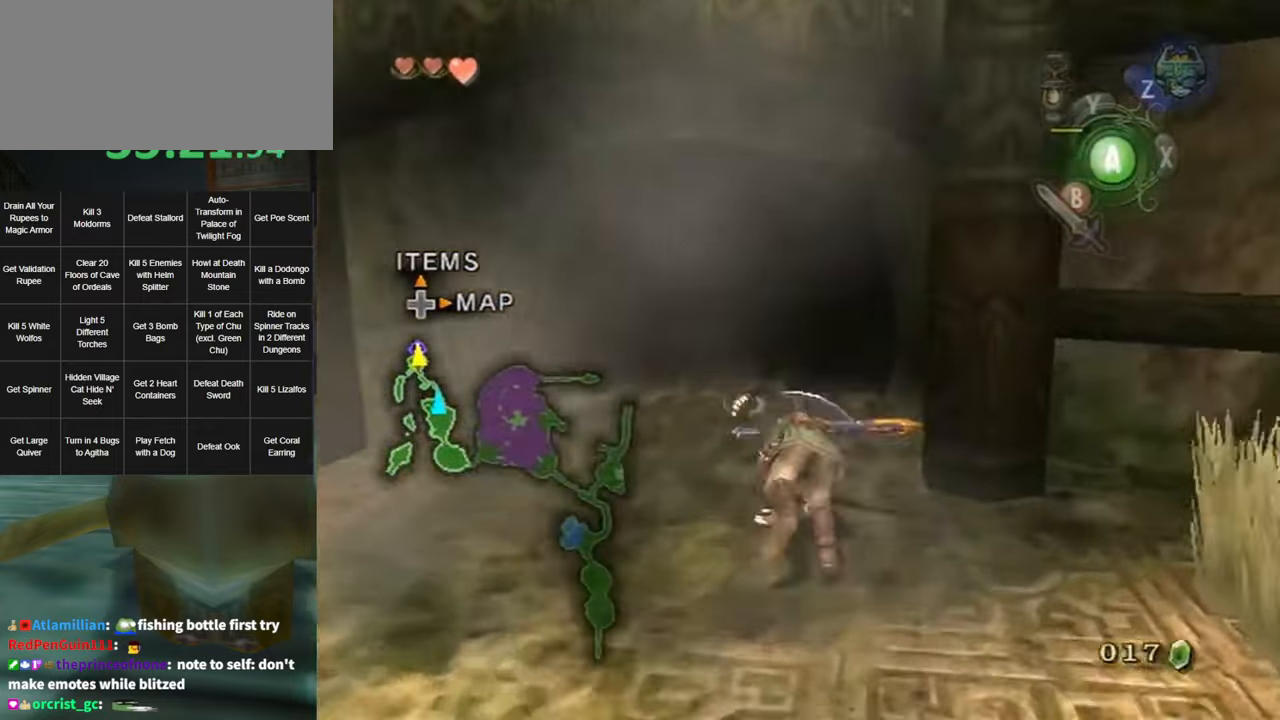
{"buttons": ["A"], "left_stick": "up", "right_stick": "center", "events": [[450, "A", "down"]]}
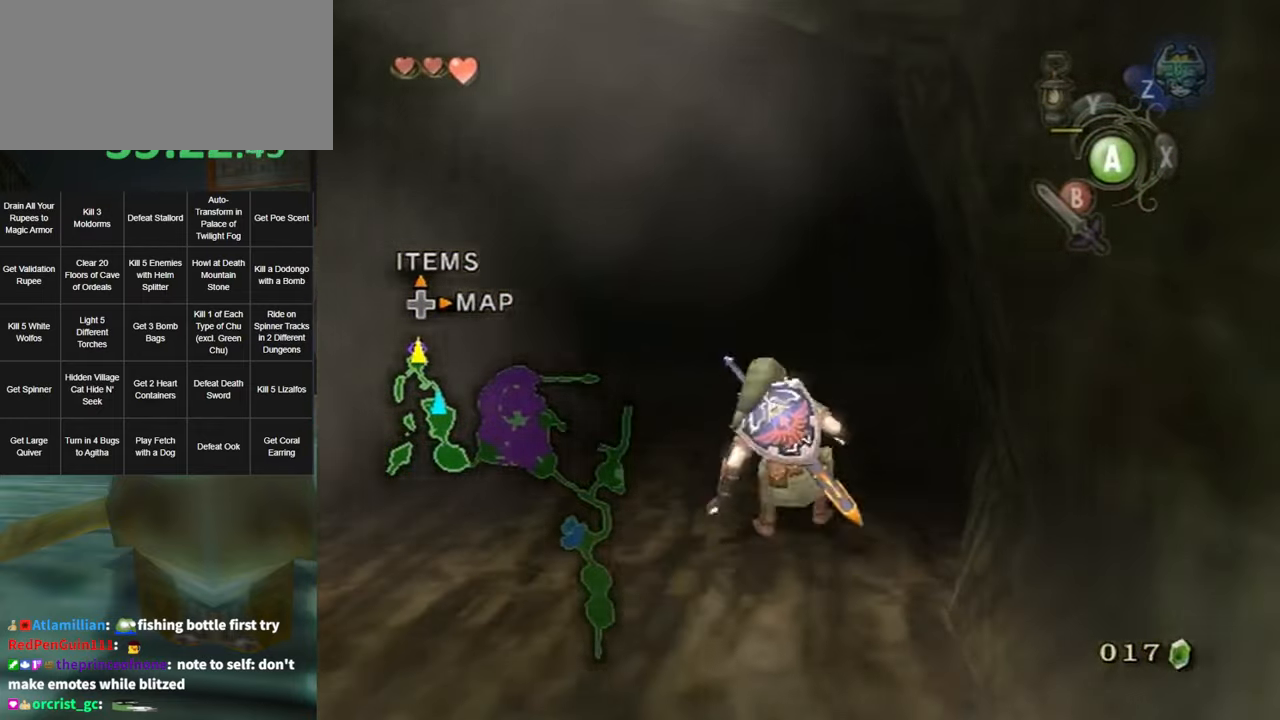
{"buttons": [], "left_stick": "up", "right_stick": "center", "events": [[16, "A", "up"], [83, "A", "down"], [133, "A", "up"]]}
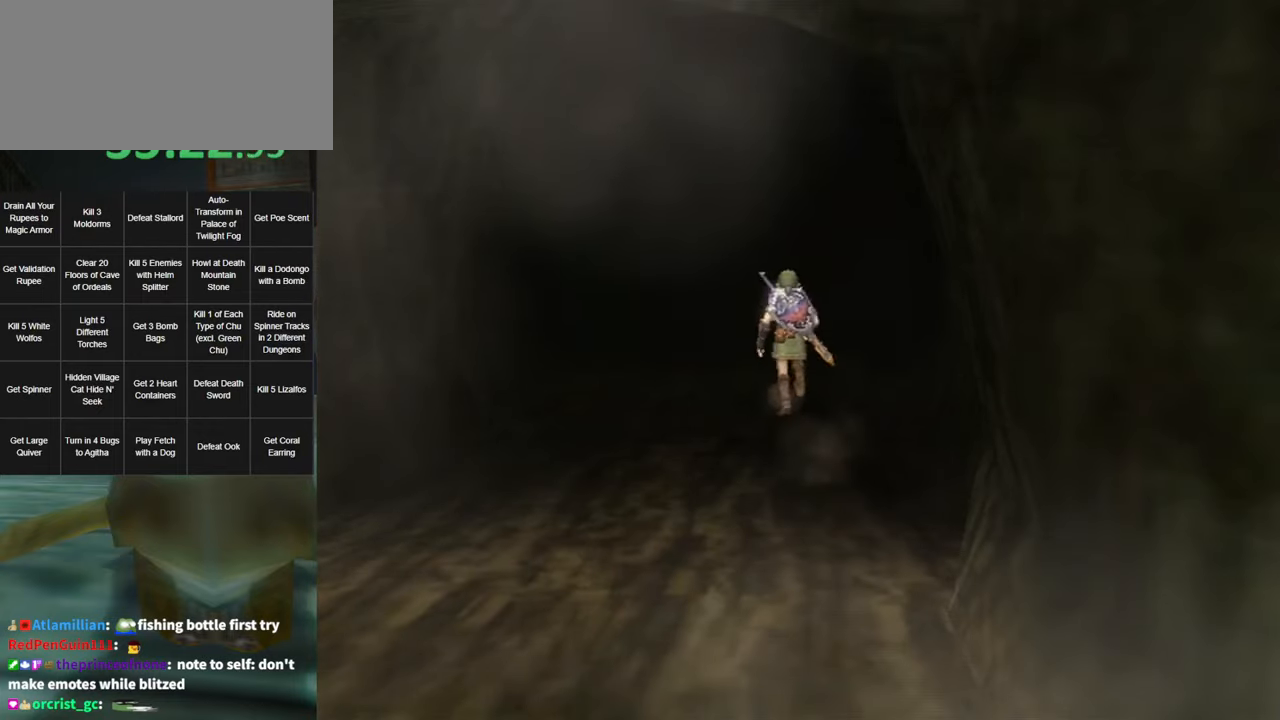
{"buttons": [], "left_stick": "center", "right_stick": "center", "events": [[116, "left_stick", "center"]]}
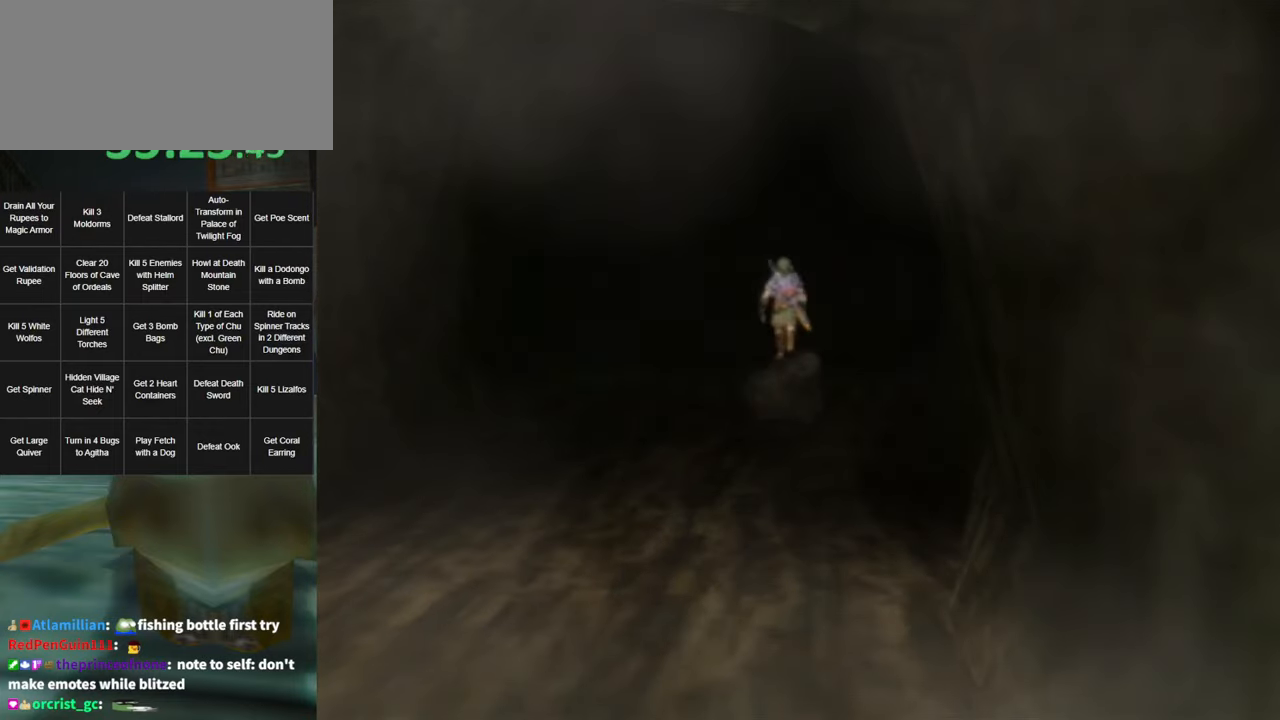
{"buttons": [], "left_stick": "center", "right_stick": "center", "events": []}
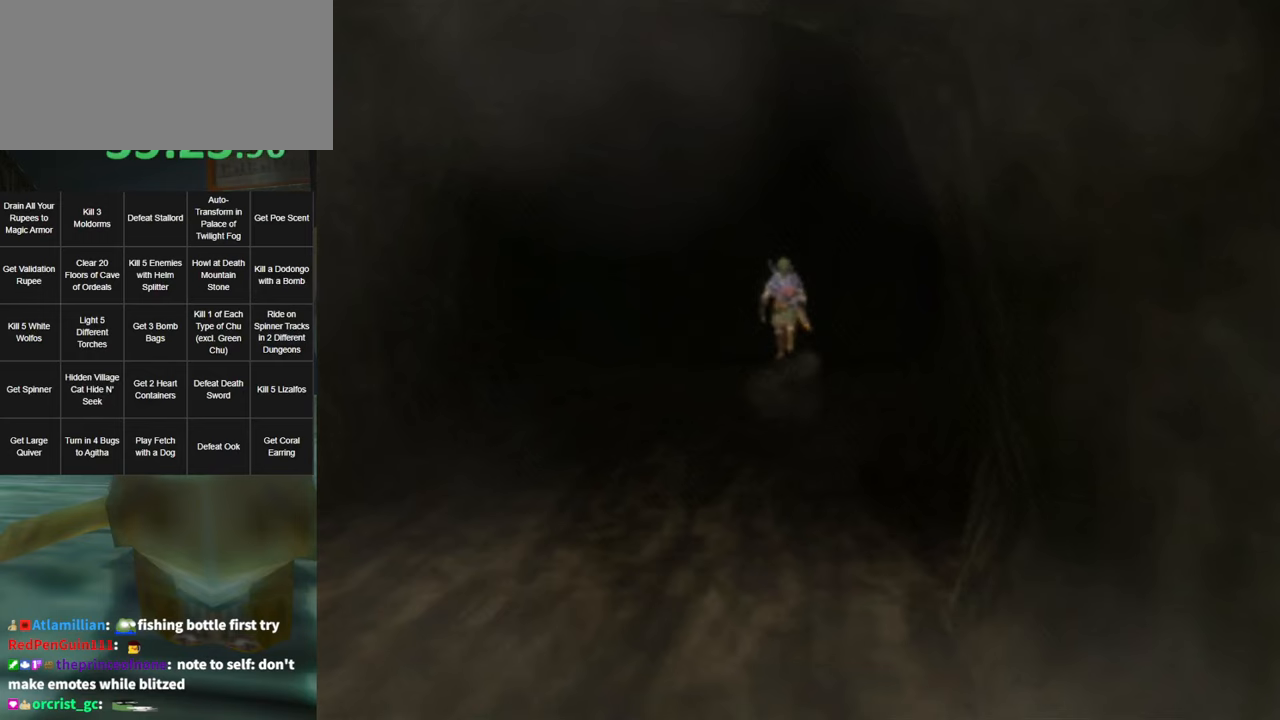
{"buttons": [], "left_stick": "up", "right_stick": "center", "events": [[367, "left_stick", "up"]]}
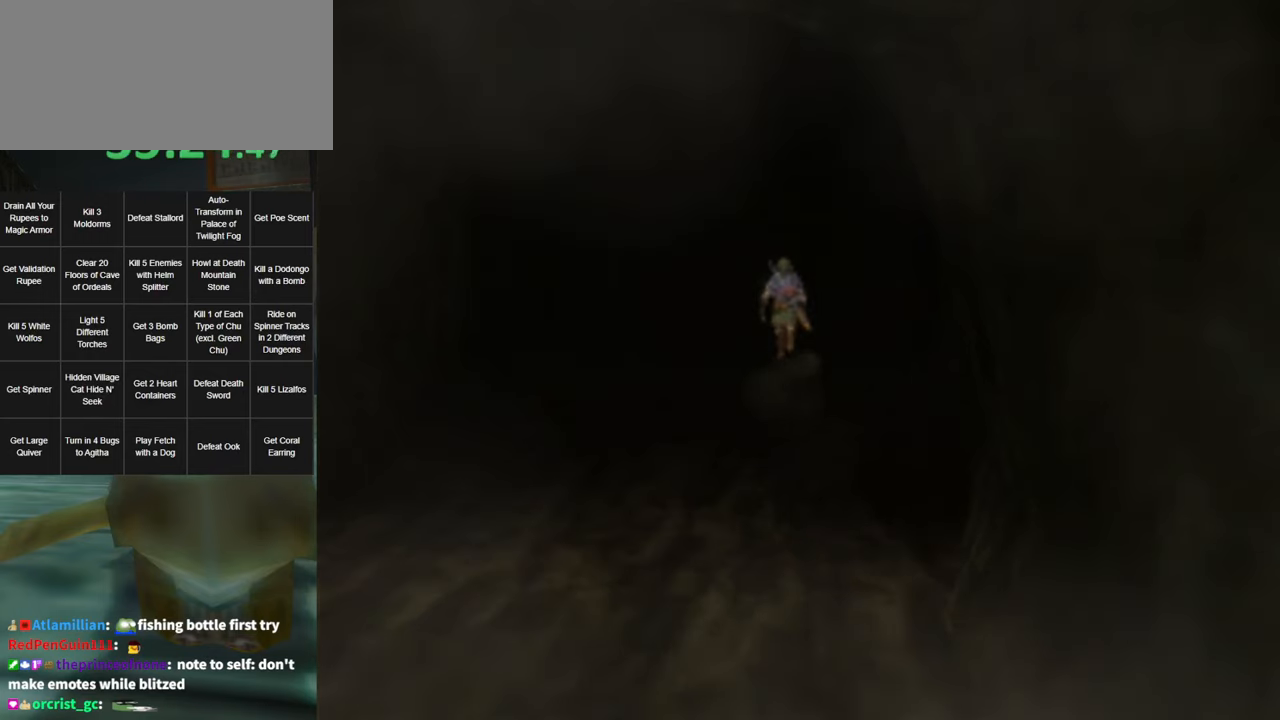
{"buttons": [], "left_stick": "up", "right_stick": "center", "events": []}
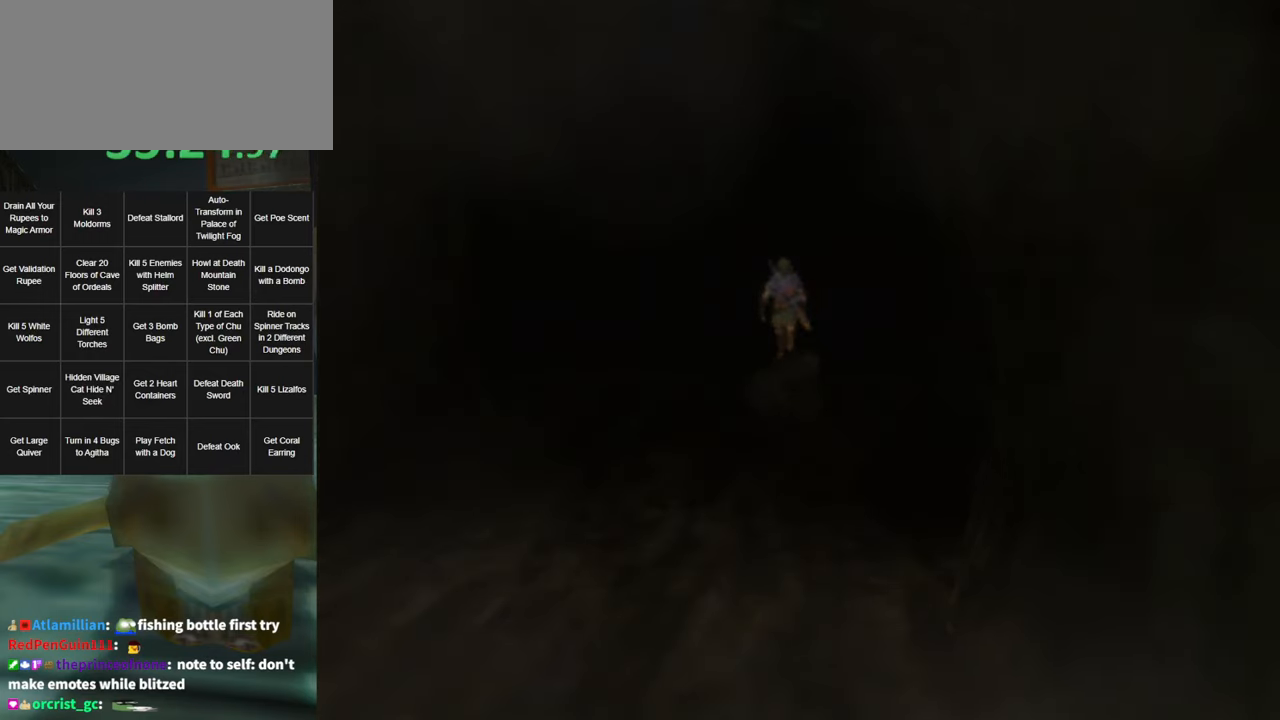
{"buttons": [], "left_stick": "up", "right_stick": "center", "events": []}